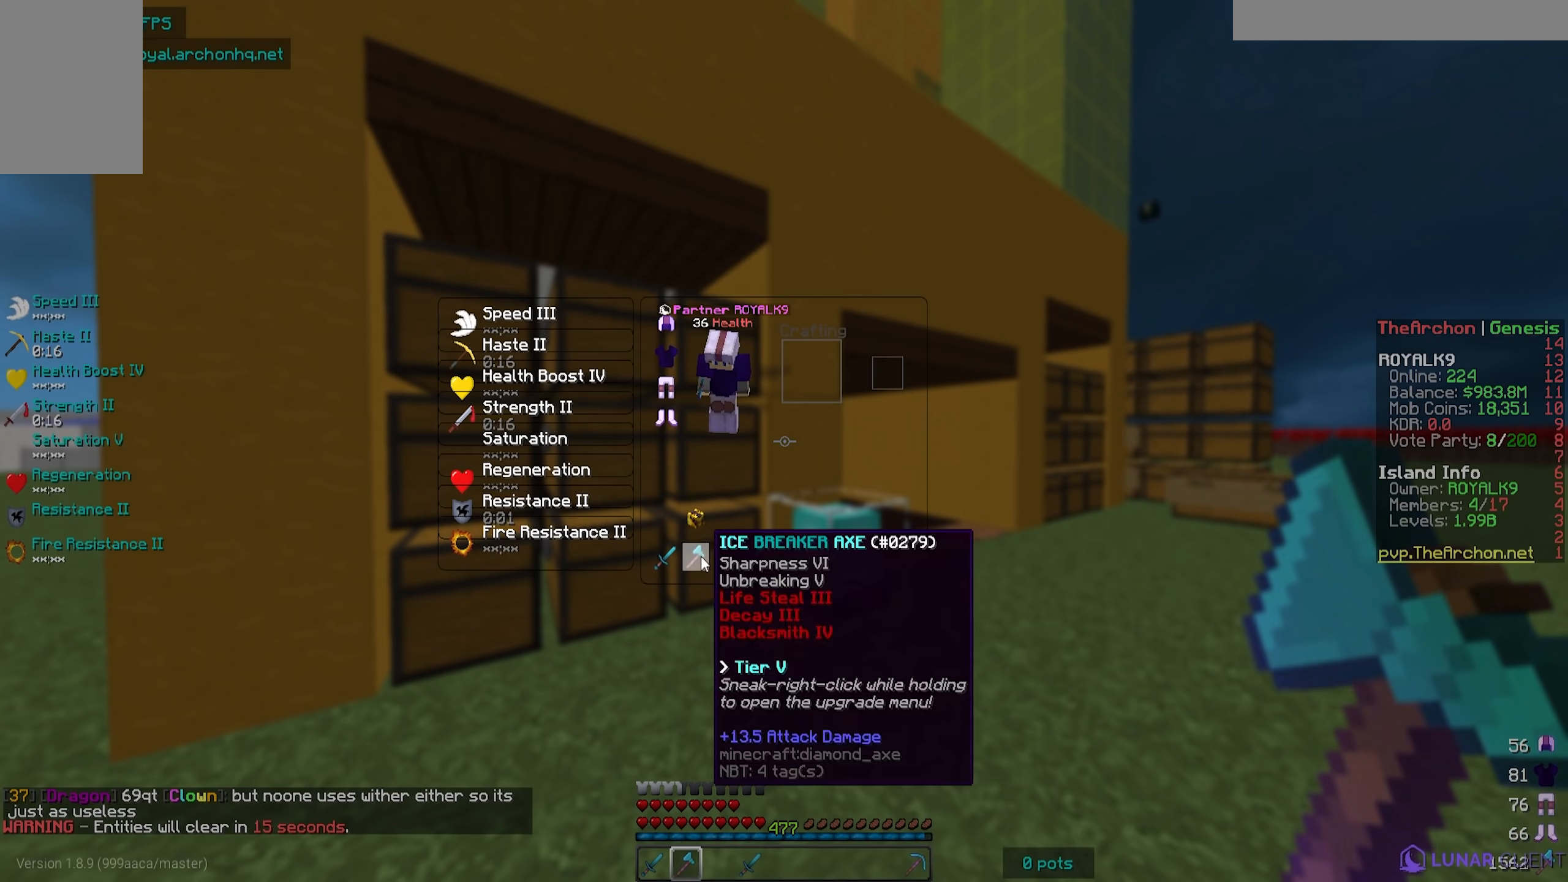
Gameplay with keyboard and mouse; each line is a JSON object with the keys and mouse buttons held at the frame after it. "events" lists presses ("down") and releases ("up") of "a", "d", "s", "w", "mouse_left" and "mouse_right" between this image and that frame as [ms after this image, input, new state], when the widget could be followed in between. "mouse_left", "mouse_right" = the "left", "right" buttons of the "mouse" list. No other keys are recorded. Fast repeated clicks can show as one long hold. Mouse movement is not recorded.
{"keys": [], "mouse": [], "events": []}
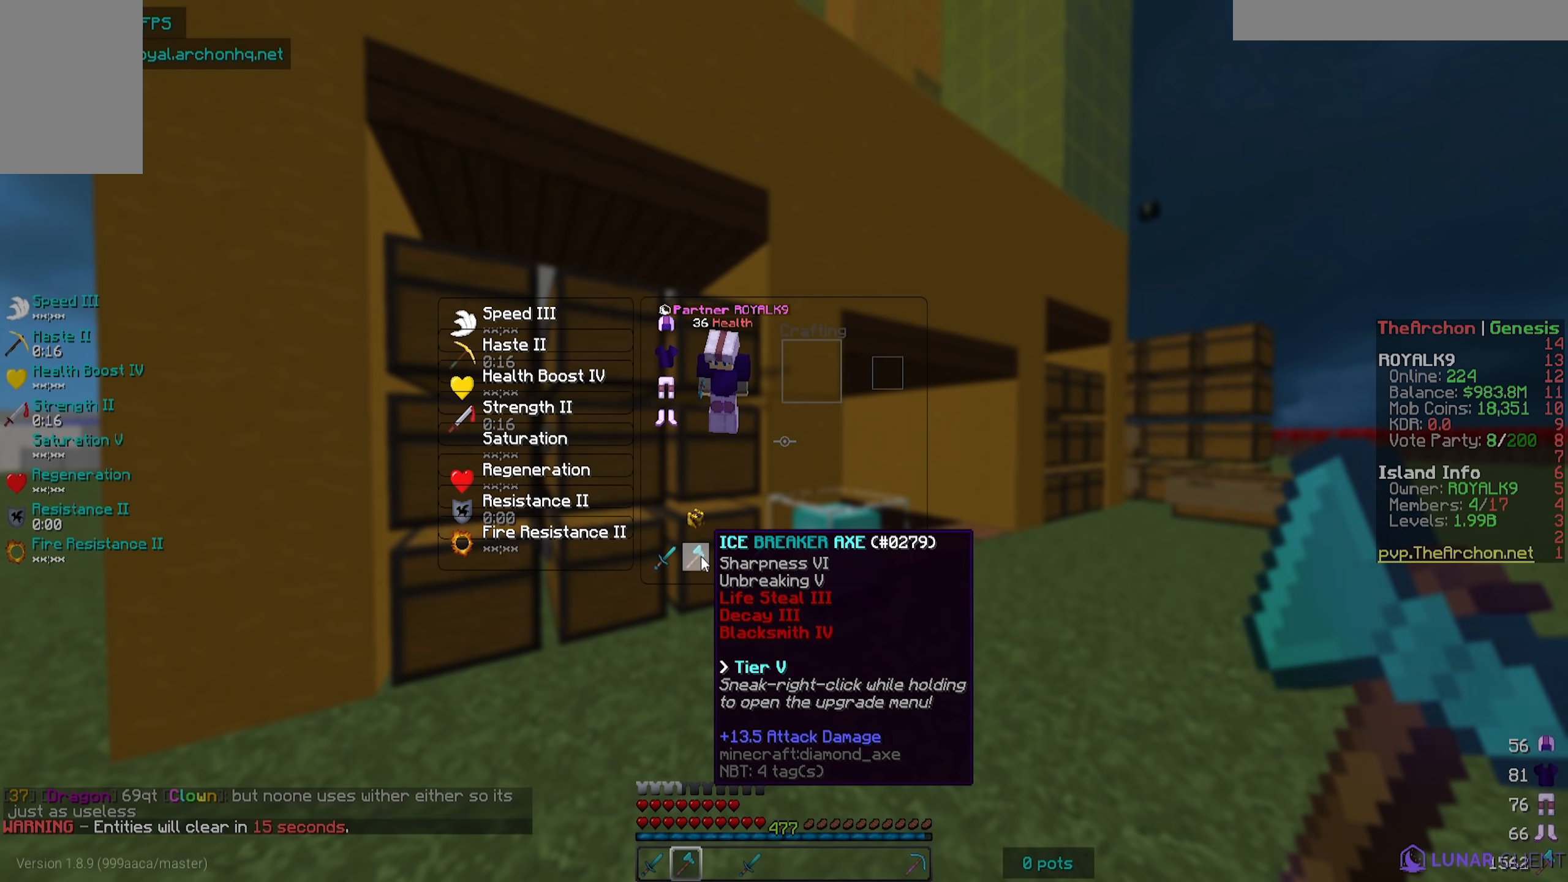
{"keys": [], "mouse": [], "events": []}
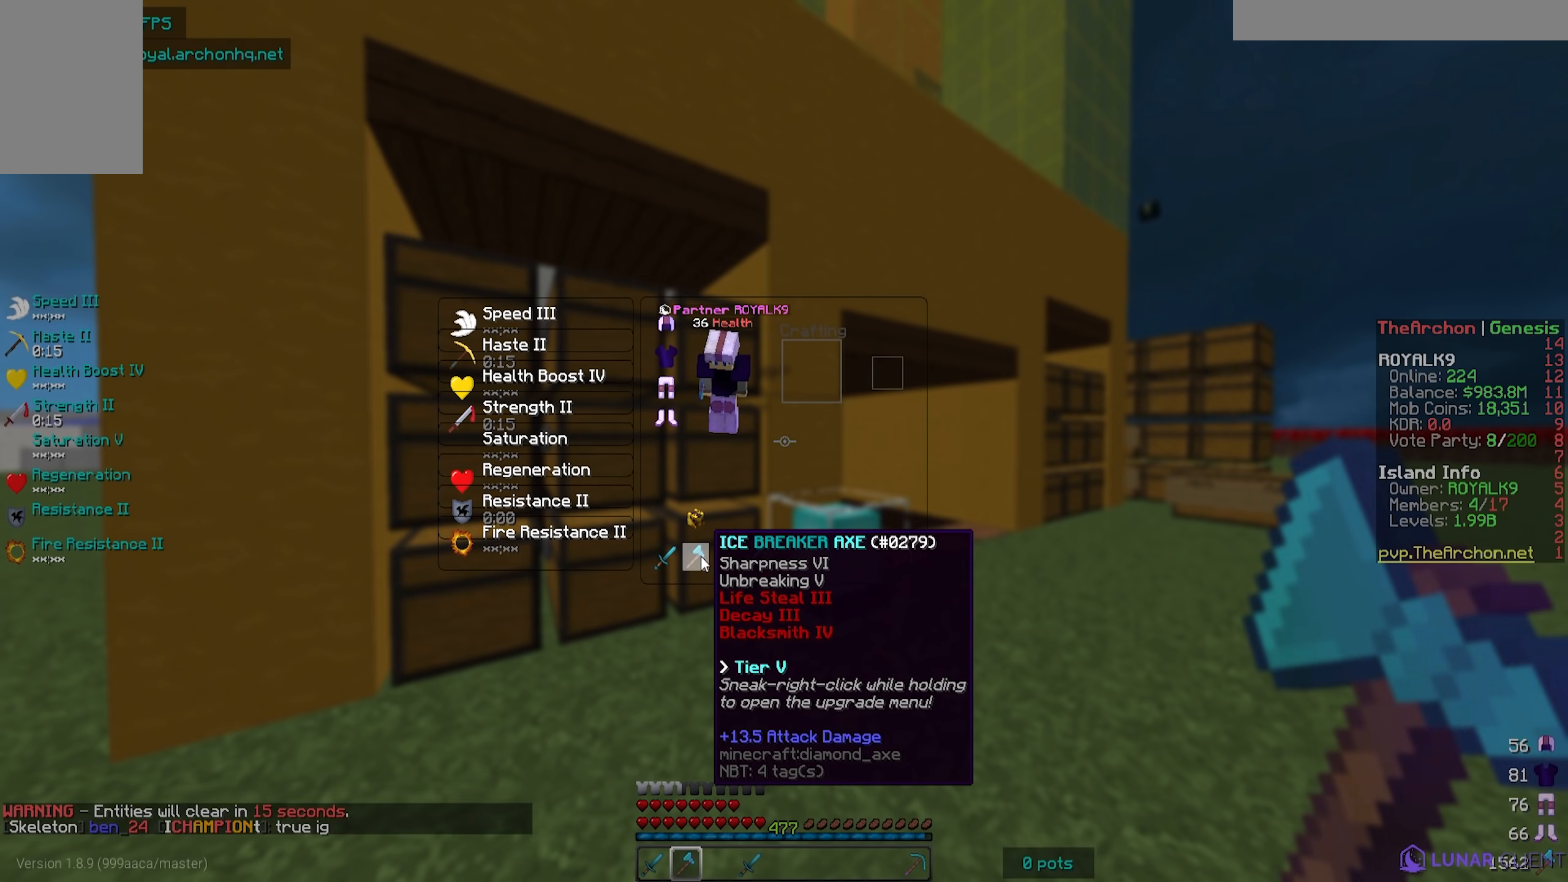
{"keys": [], "mouse": [], "events": []}
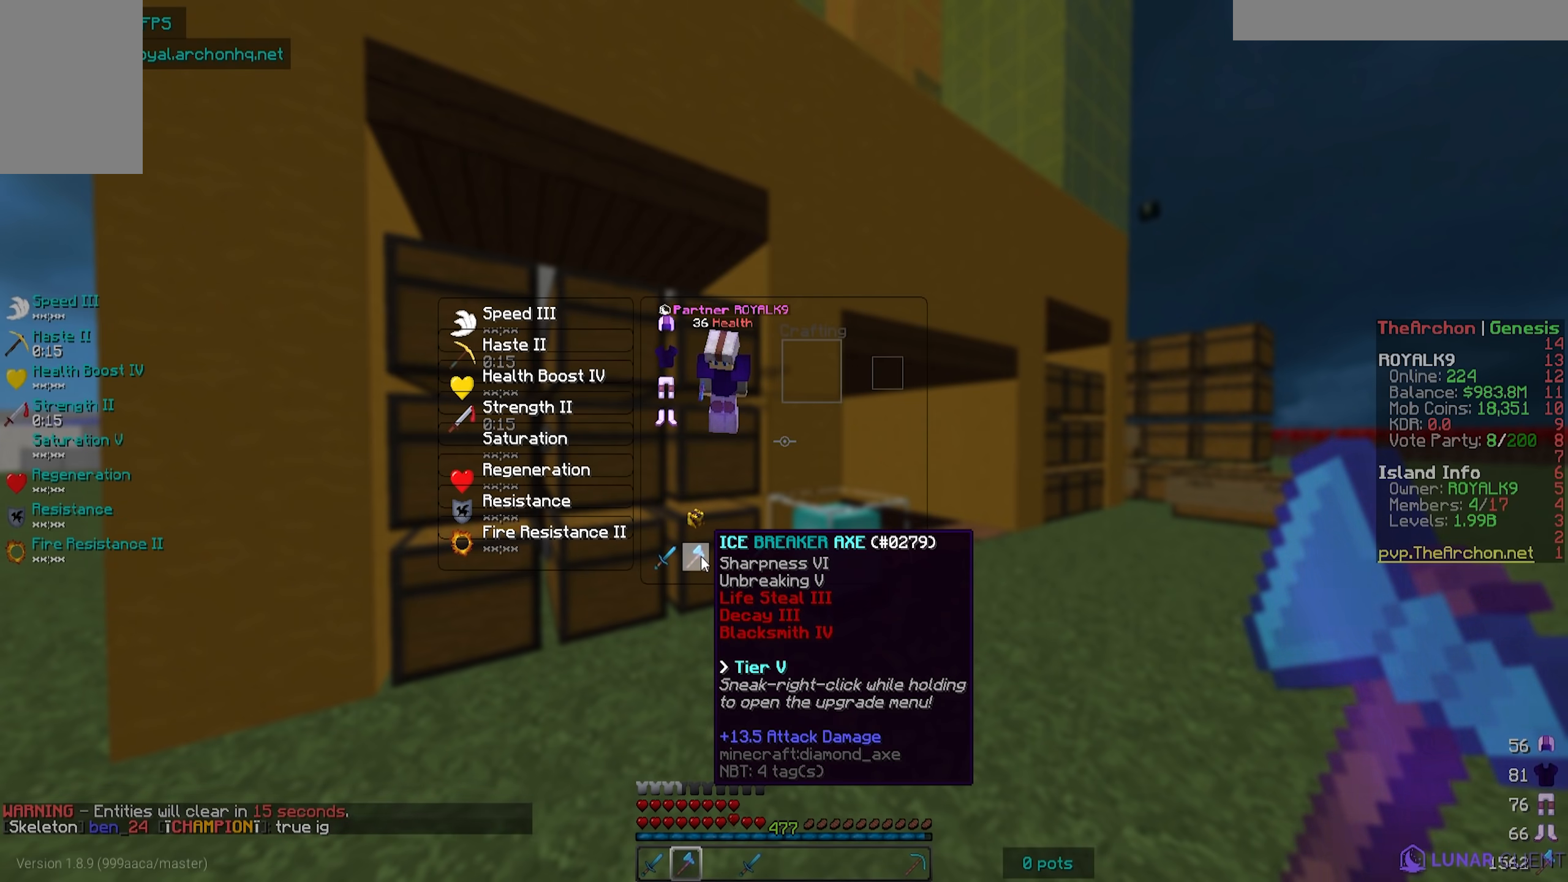
{"keys": [], "mouse": [], "events": []}
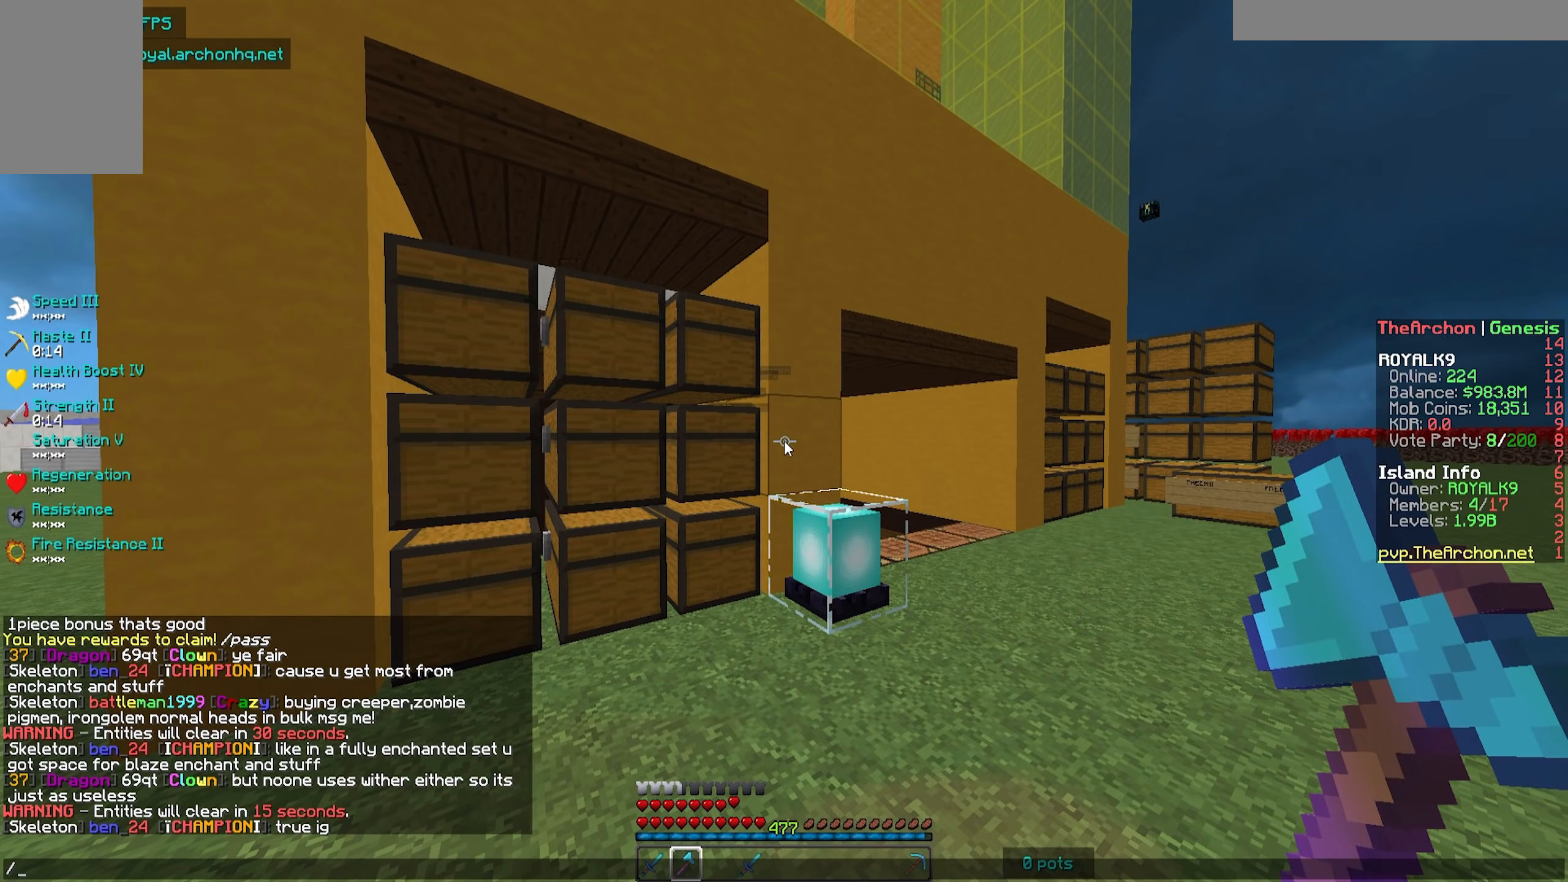
{"keys": [], "mouse": [], "events": []}
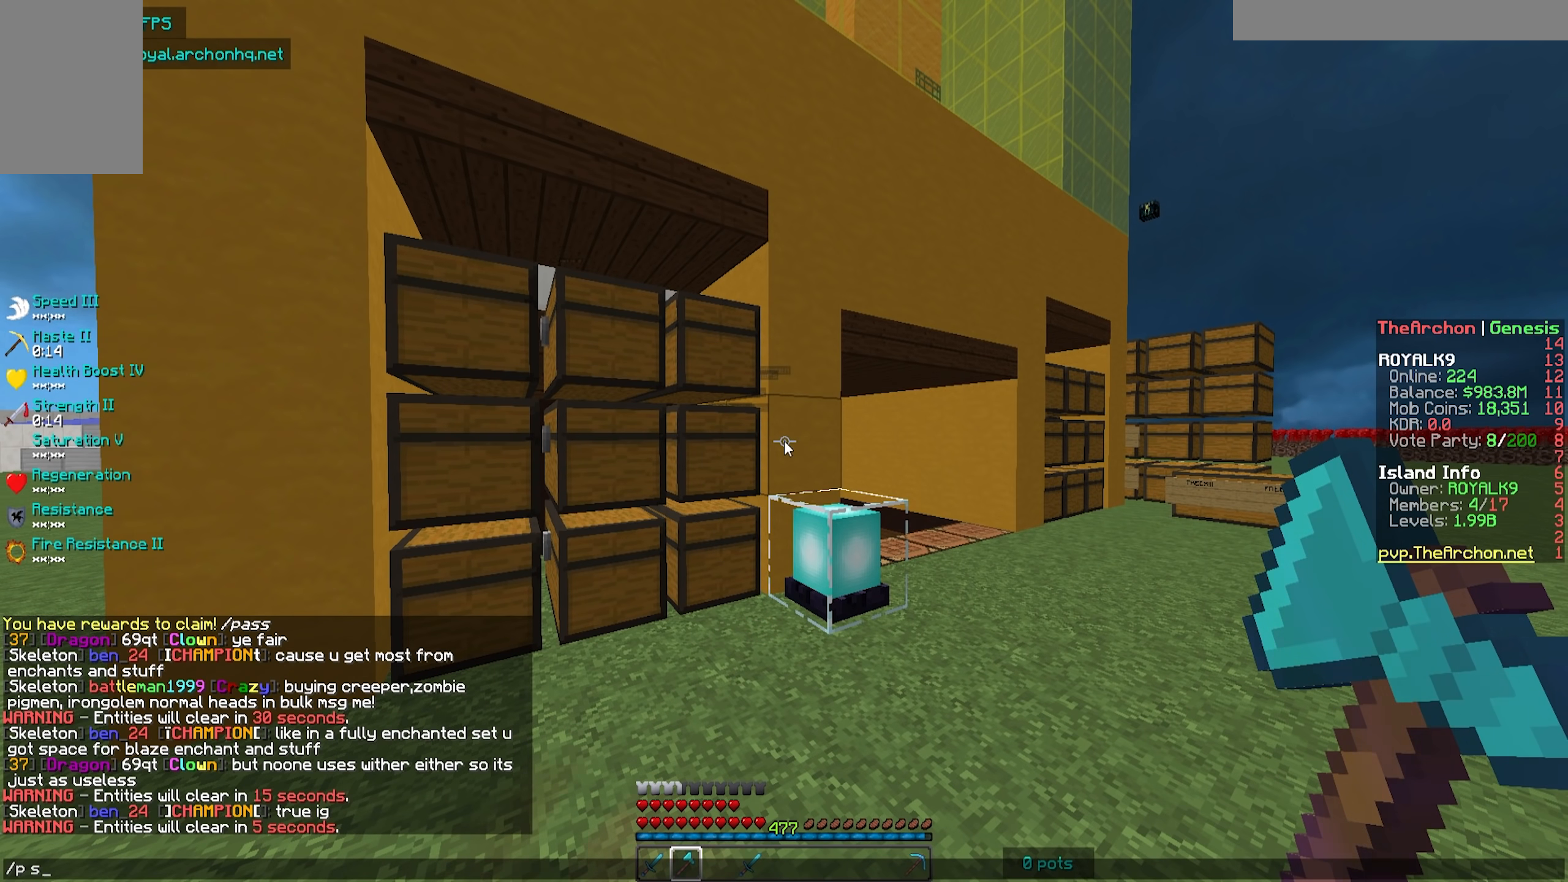
{"keys": [], "mouse": [], "events": []}
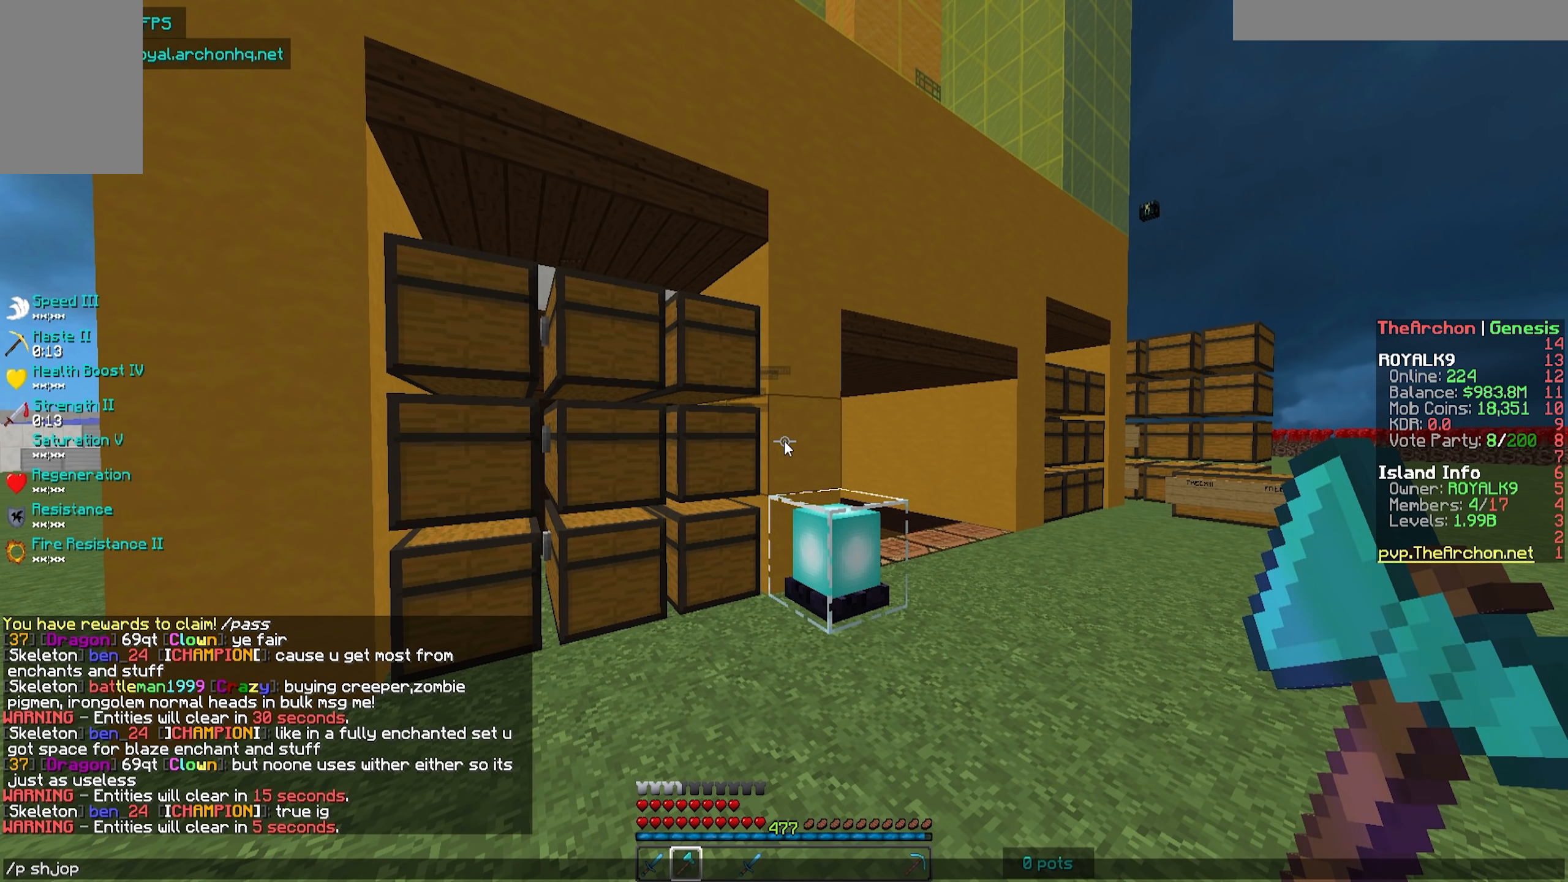
{"keys": [], "mouse": [], "events": []}
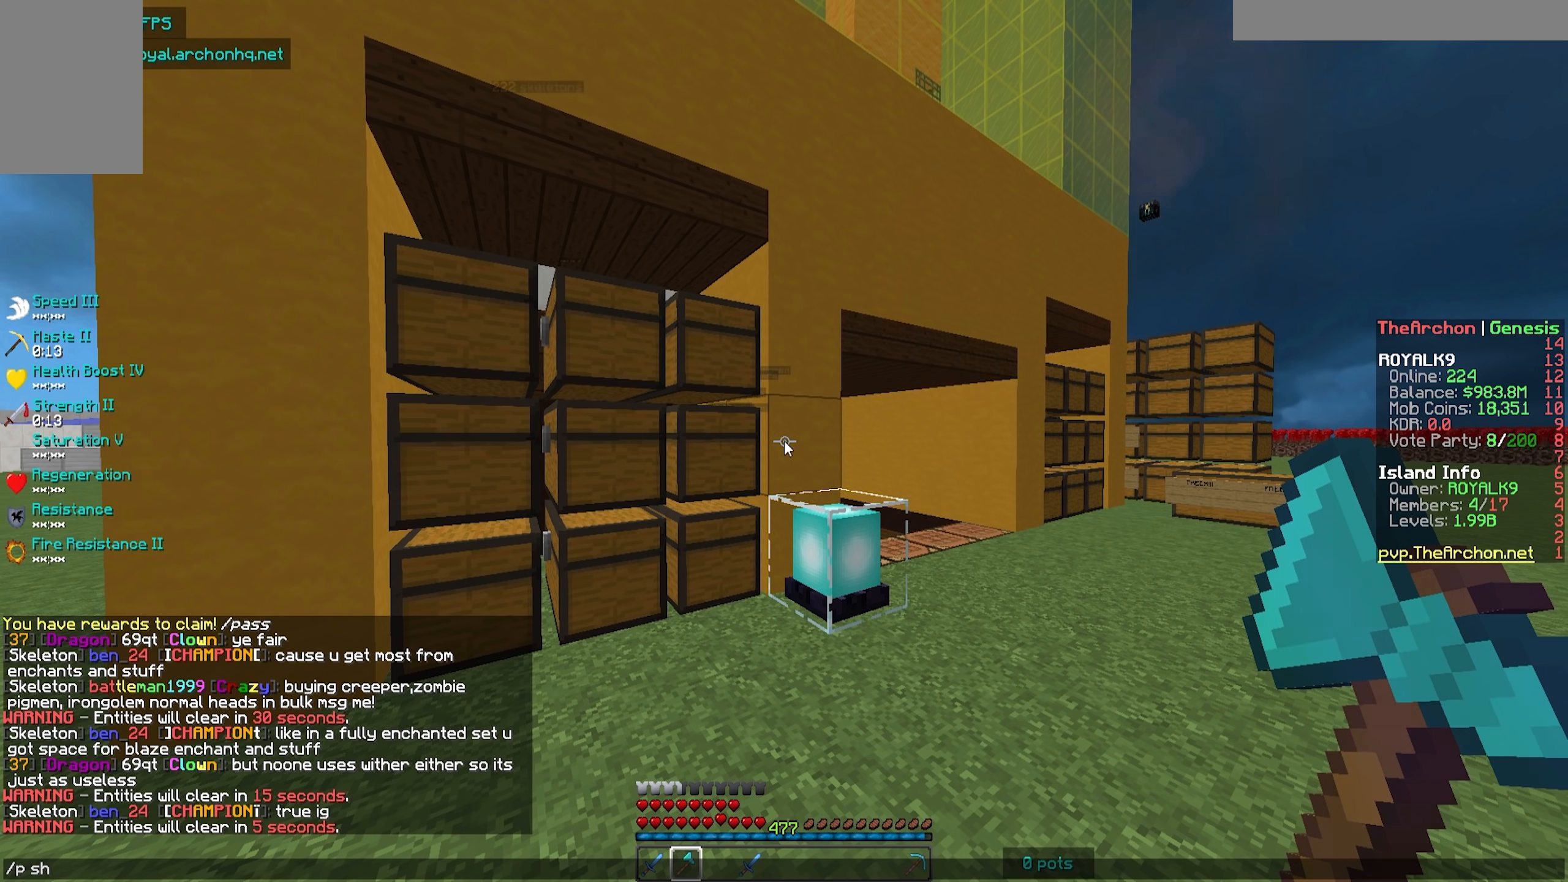
{"keys": [], "mouse": [], "events": []}
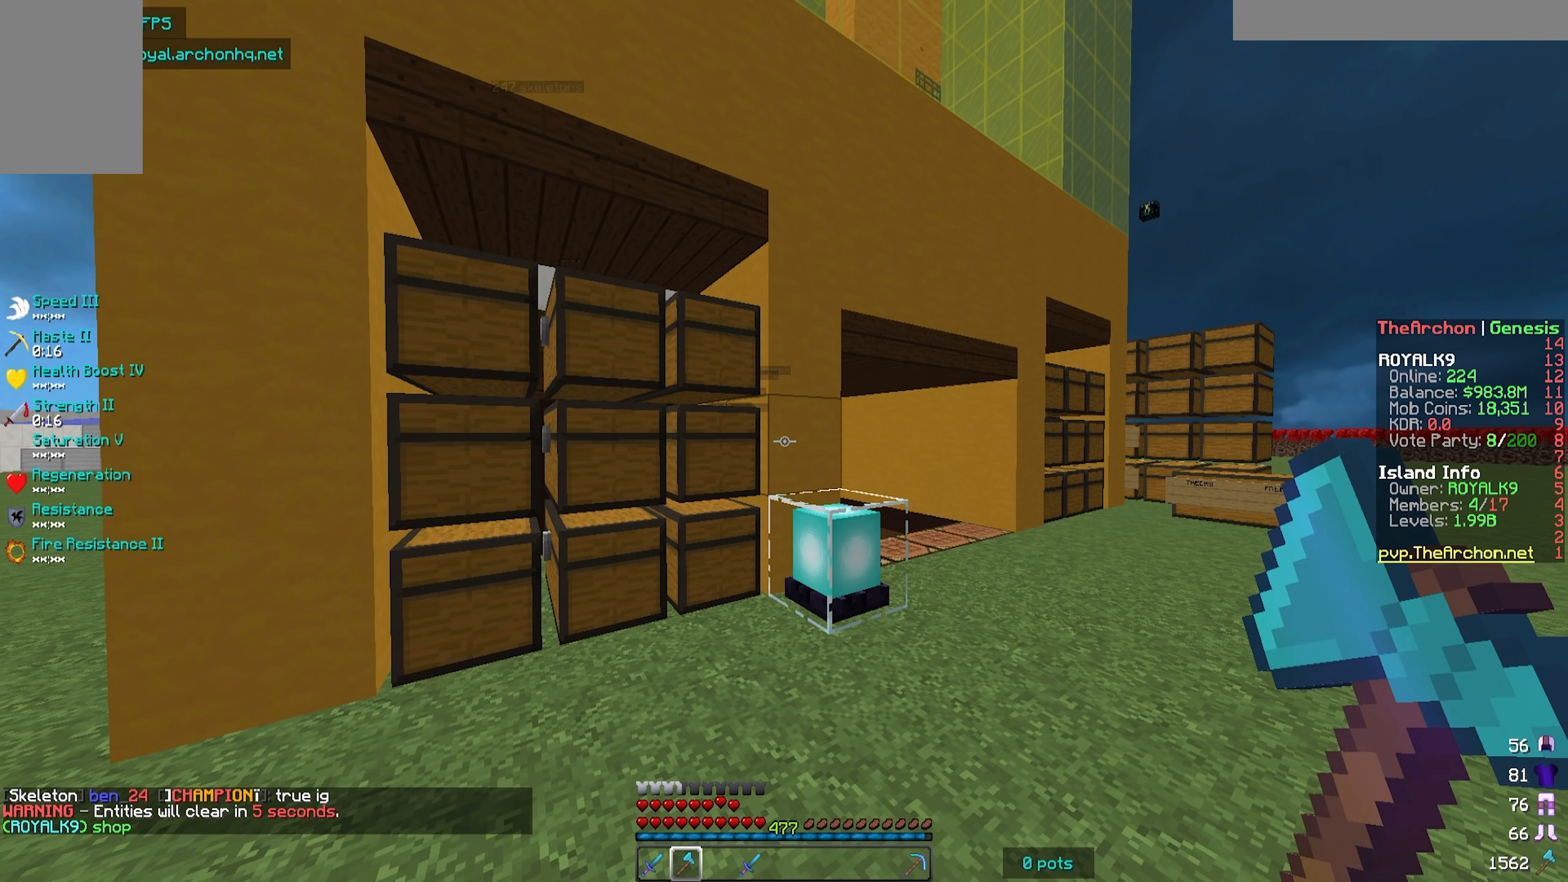
{"keys": [], "mouse": [], "events": []}
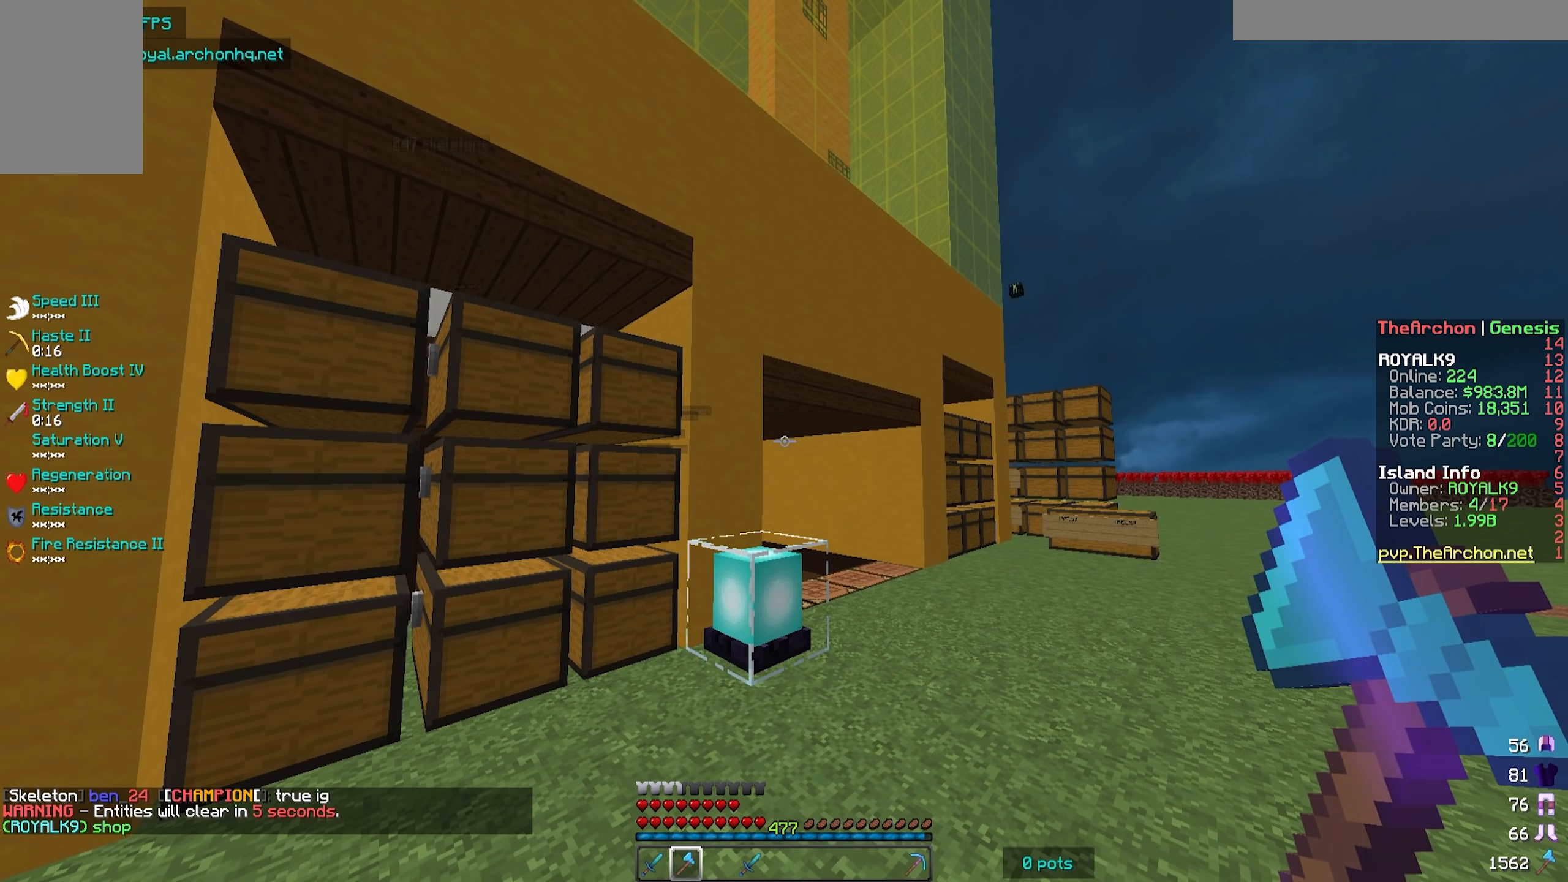
{"keys": [], "mouse": [], "events": [[267, "w", "down"], [317, "w", "up"]]}